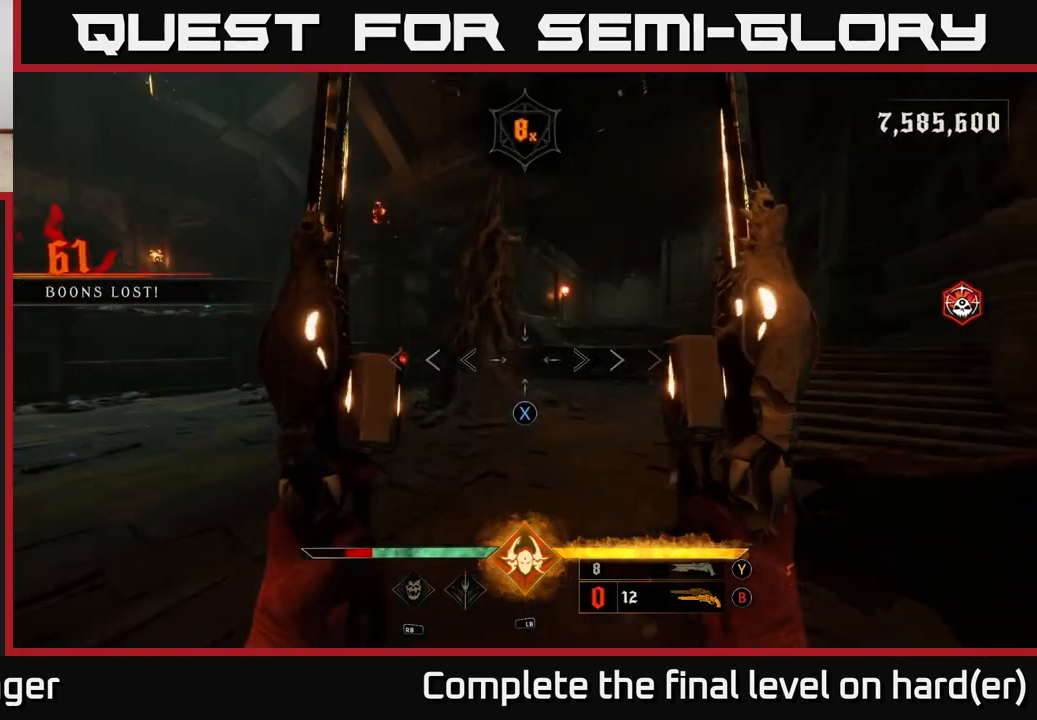
Gameplay with a controller (Xbox layout); each line is a JSON object with the inputs held at the frame after it. "events" lists button and stick changes between this image and that frame as [ms after this image, input, new state], when the widget could be followed in between.
{"buttons": [], "left_stick": "up-right", "right_stick": "left", "events": [[50, "A", "up"], [50, "L2", "up"], [83, "X", "up"], [200, "right_stick", "left"], [283, "left_stick", "up"], [450, "left_stick", "up-right"]]}
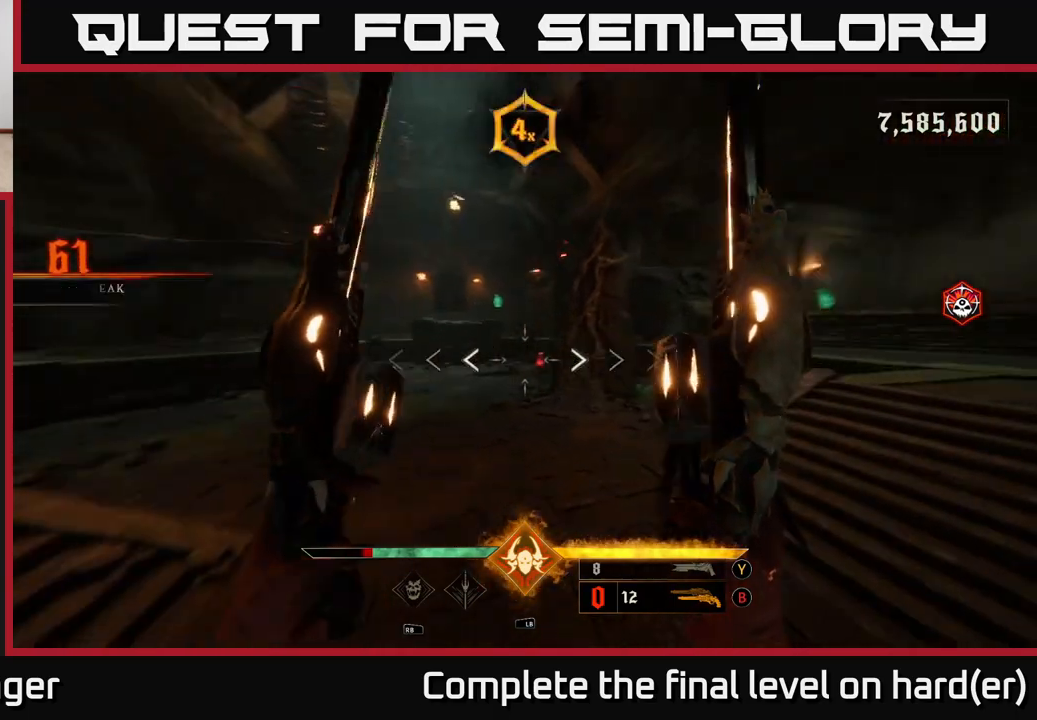
{"buttons": [], "left_stick": "up", "right_stick": "center", "events": [[233, "right_stick", "center"], [267, "left_stick", "up"], [317, "right_stick", "down"], [367, "L1", "down"], [450, "right_stick", "center"], [483, "L1", "up"]]}
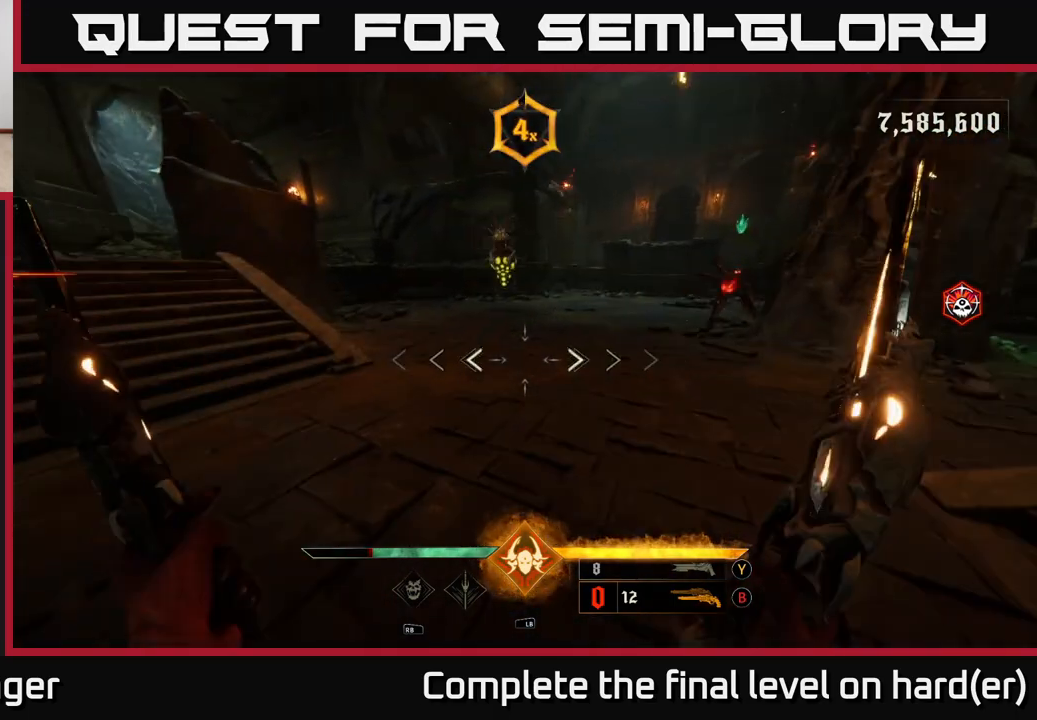
{"buttons": [], "left_stick": "left", "right_stick": "center", "events": [[100, "L2", "down"], [133, "A", "down"], [167, "left_stick", "left"], [233, "L2", "up"], [250, "A", "up"], [317, "A", "down"], [400, "A", "up"]]}
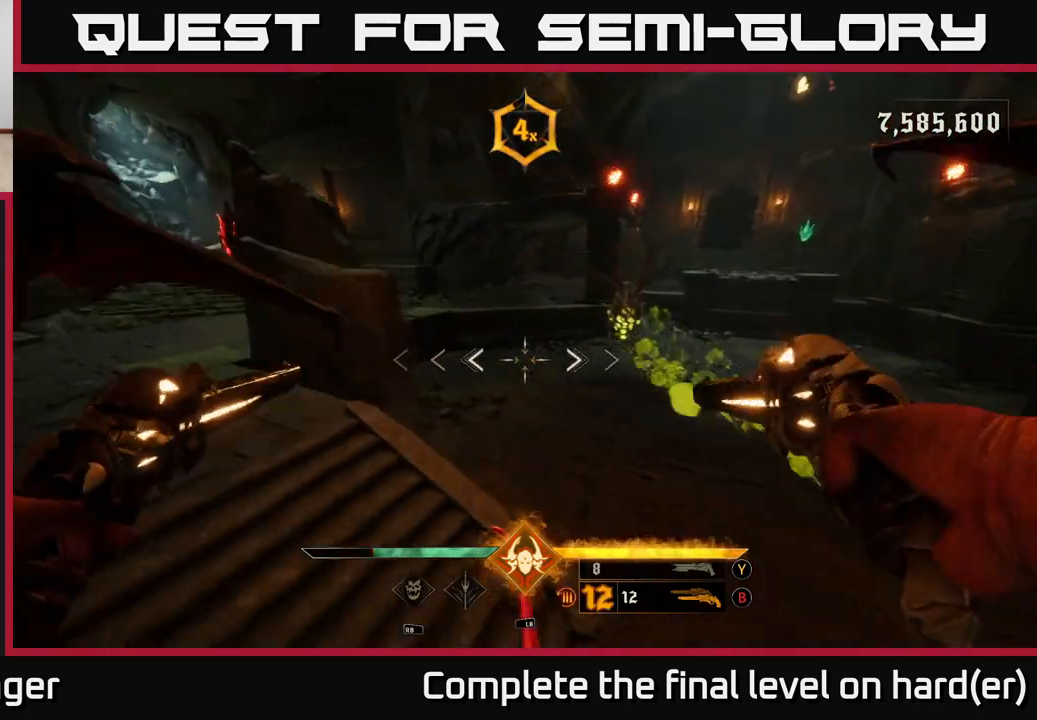
{"buttons": [], "left_stick": "left", "right_stick": "center", "events": [[50, "right_stick", "right"], [367, "R2", "down"], [400, "right_stick", "center"], [483, "R2", "up"]]}
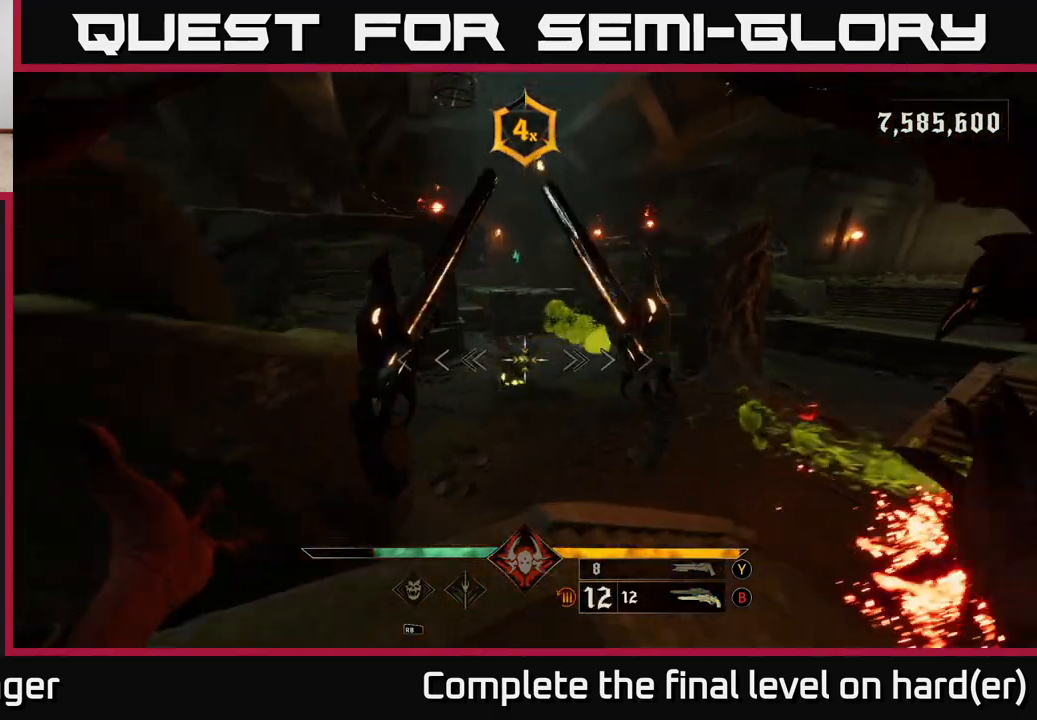
{"buttons": [], "left_stick": "left", "right_stick": "center", "events": [[33, "left_stick", "up-left"], [117, "right_stick", "up-right"], [133, "left_stick", "left"], [333, "right_stick", "right"], [350, "L2", "down"], [433, "right_stick", "center"], [467, "L2", "up"]]}
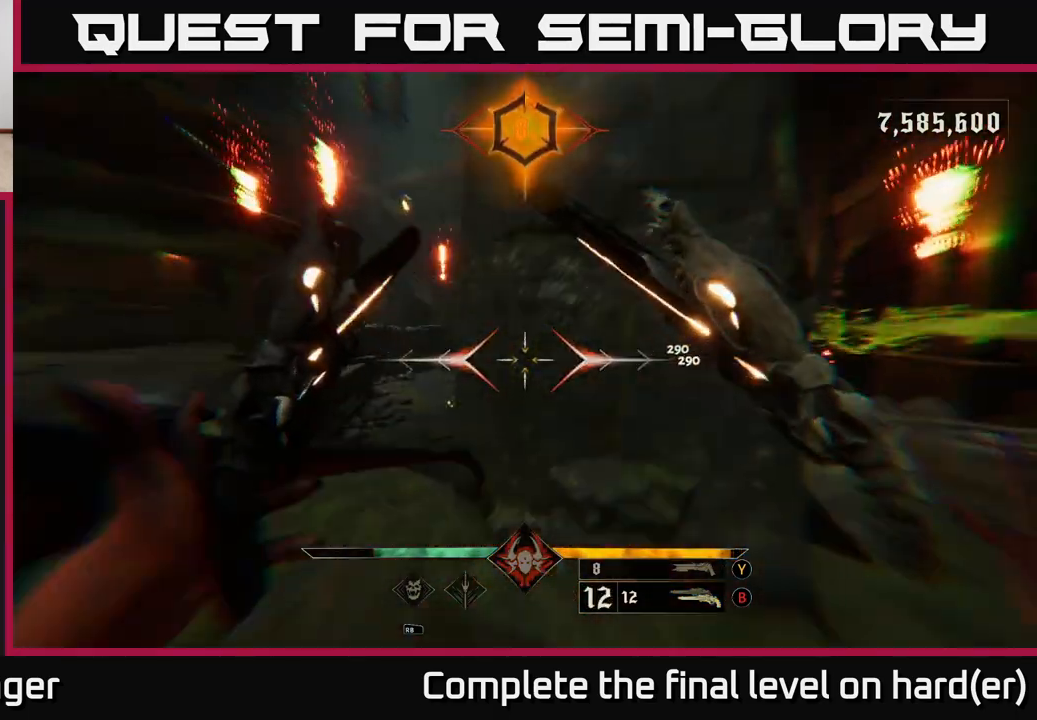
{"buttons": [], "left_stick": "up", "right_stick": "down-right", "events": [[67, "A", "down"], [183, "A", "up"], [267, "A", "down"], [333, "A", "up"], [400, "left_stick", "up"], [433, "right_stick", "down-right"]]}
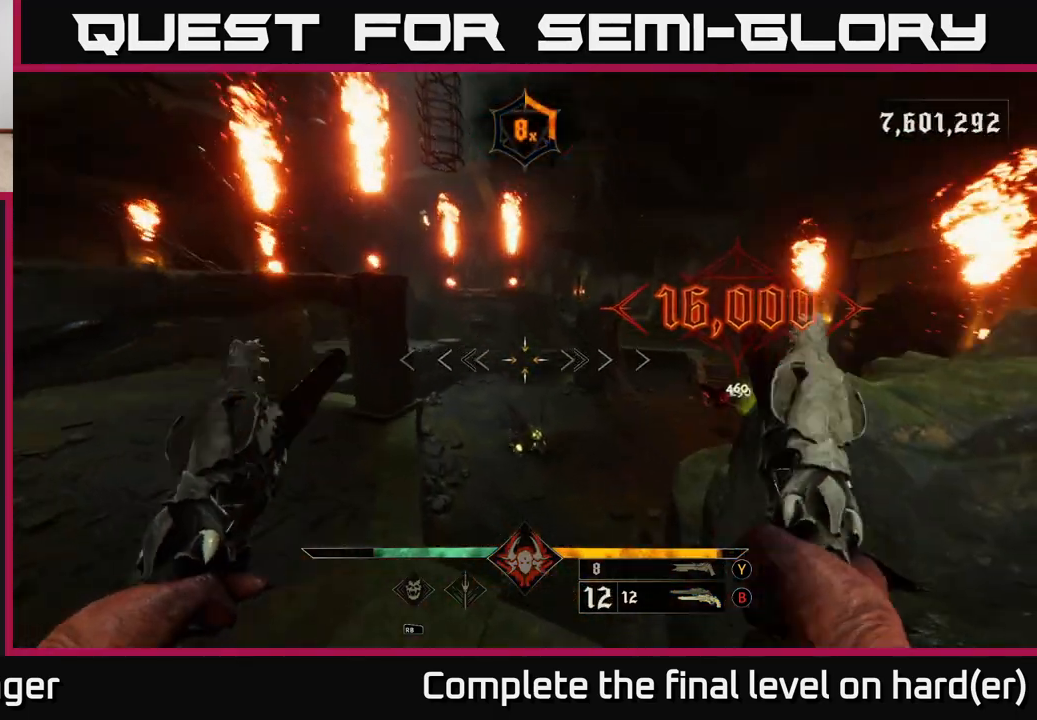
{"buttons": [], "left_stick": "up-left", "right_stick": "center", "events": [[50, "right_stick", "down"], [233, "R2", "down"], [317, "right_stick", "center"], [333, "R2", "up"], [483, "left_stick", "up-left"]]}
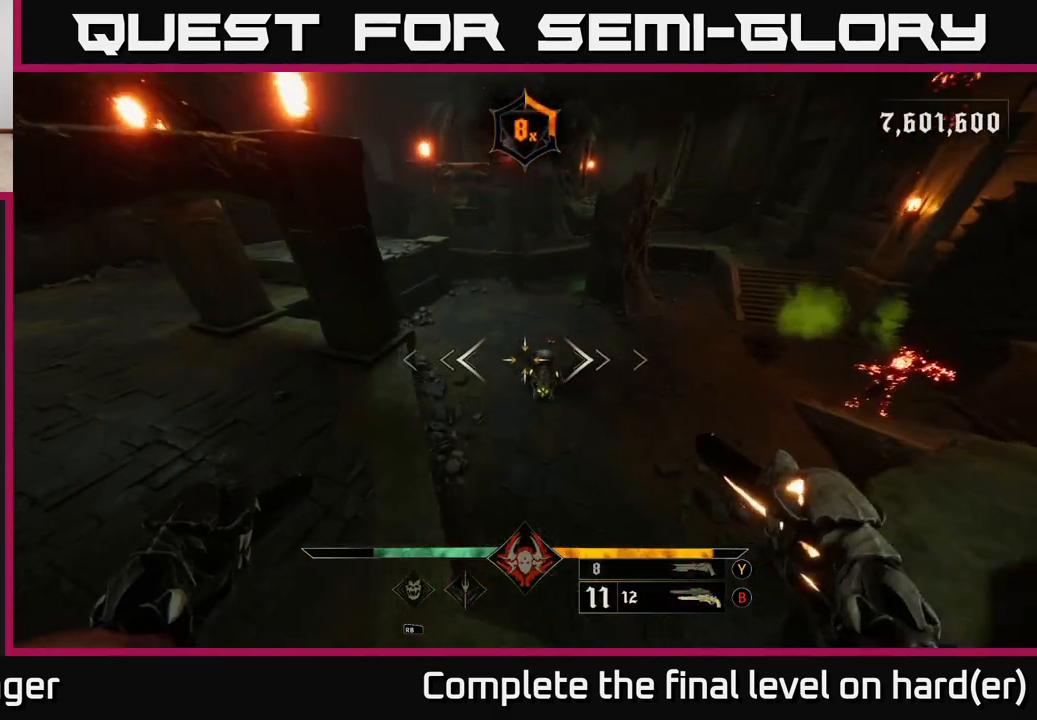
{"buttons": [], "left_stick": "left", "right_stick": "up-right", "events": [[33, "right_stick", "up-right"], [150, "right_stick", "right"], [200, "R2", "down"], [233, "left_stick", "left"], [283, "R2", "up"], [317, "right_stick", "up-right"]]}
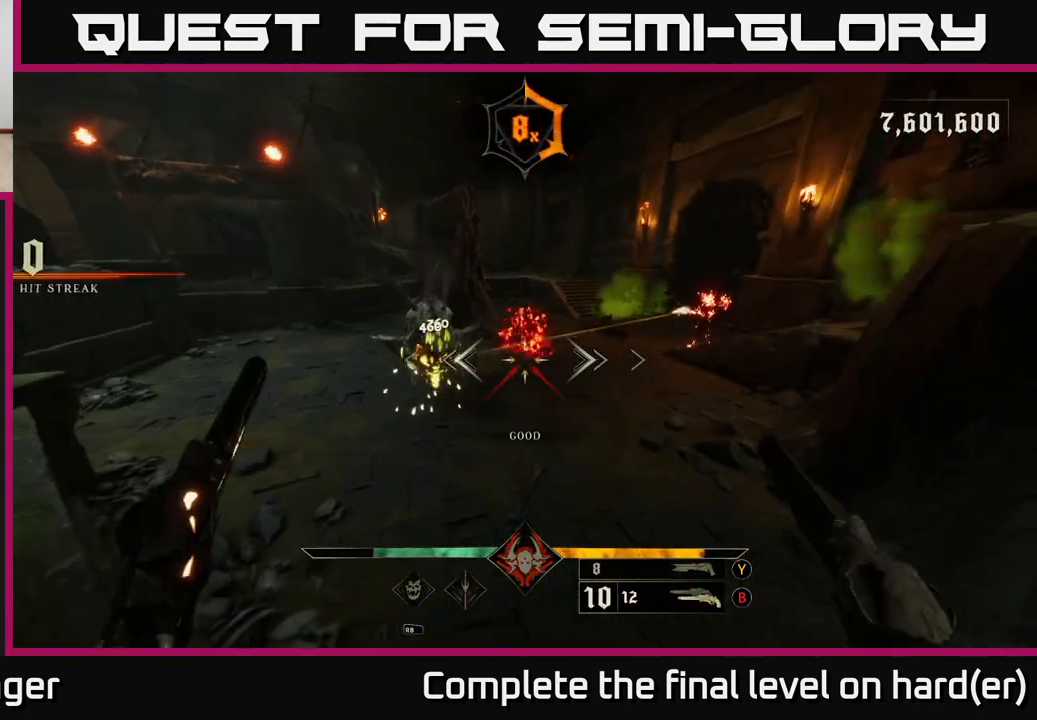
{"buttons": [], "left_stick": "down-left", "right_stick": "right", "events": [[33, "right_stick", "center"], [100, "right_stick", "up-left"], [167, "R2", "down"], [233, "left_stick", "down-left"], [233, "right_stick", "down-left"], [267, "R2", "up"], [317, "L2", "down"], [317, "right_stick", "right"], [450, "L2", "up"]]}
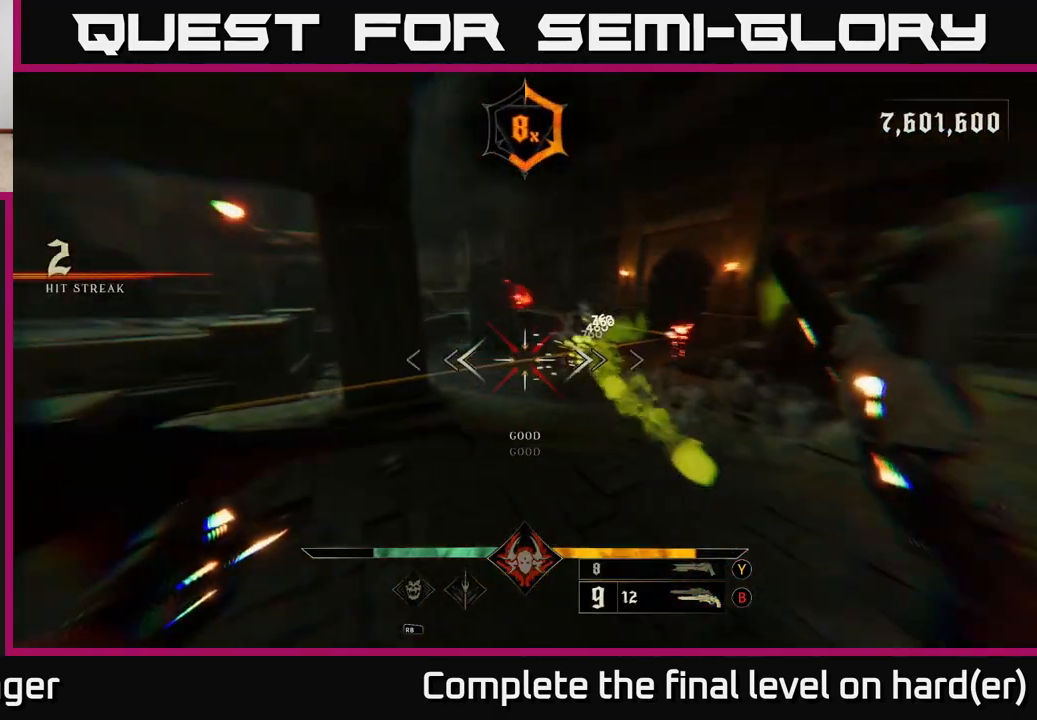
{"buttons": [], "left_stick": "up-left", "right_stick": "right", "events": [[117, "R2", "down"], [150, "right_stick", "up-left"], [217, "R2", "up"], [233, "right_stick", "center"], [317, "right_stick", "right"], [467, "left_stick", "up-left"]]}
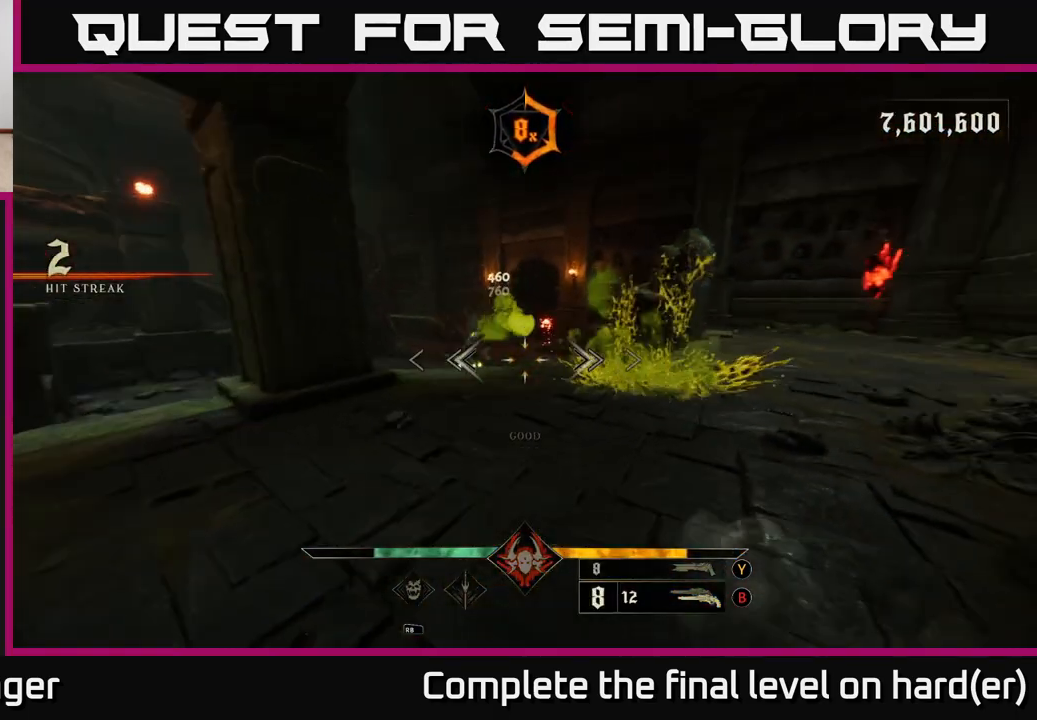
{"buttons": [], "left_stick": "up-left", "right_stick": "center", "events": [[17, "right_stick", "center"], [100, "right_stick", "up-left"], [133, "R2", "down"], [217, "R2", "up"], [217, "right_stick", "center"], [367, "A", "down"], [467, "A", "up"]]}
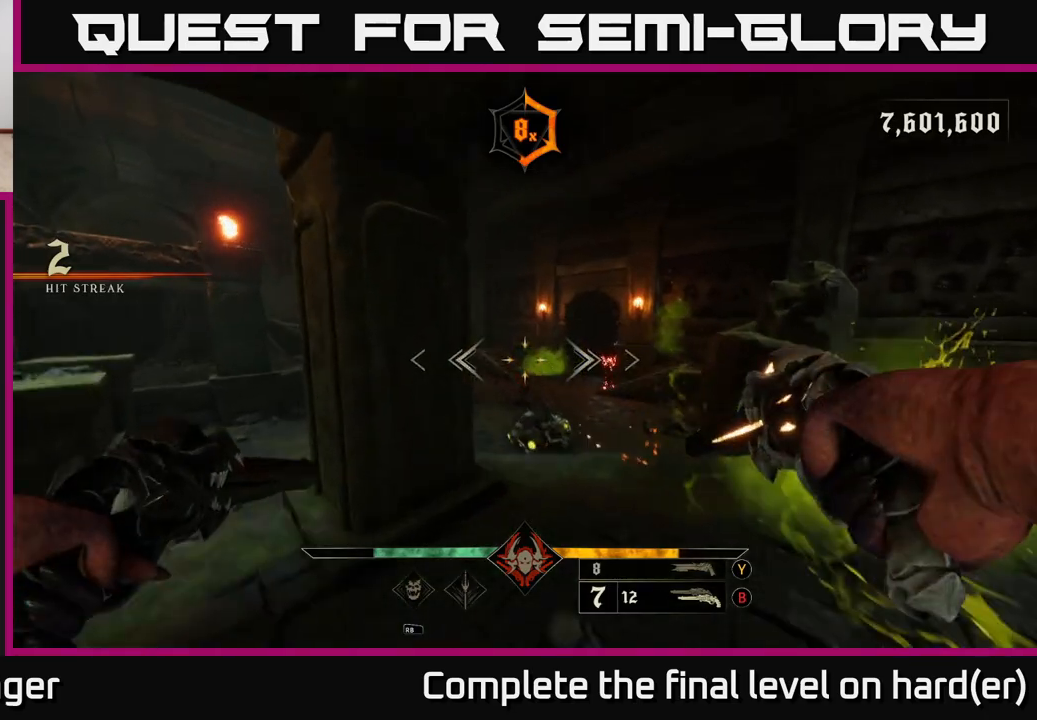
{"buttons": [], "left_stick": "up-left", "right_stick": "center", "events": [[150, "right_stick", "right"], [383, "right_stick", "center"]]}
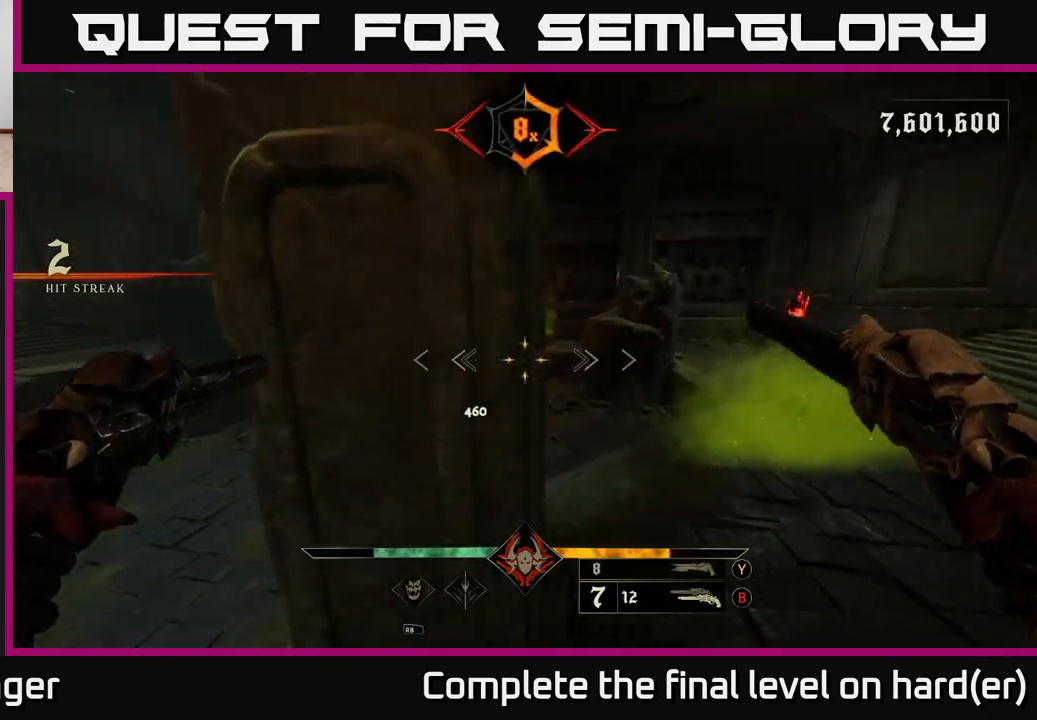
{"buttons": [], "left_stick": "up-left", "right_stick": "center", "events": [[67, "B", "down"], [200, "B", "up"], [250, "Y", "down"], [333, "Y", "up"]]}
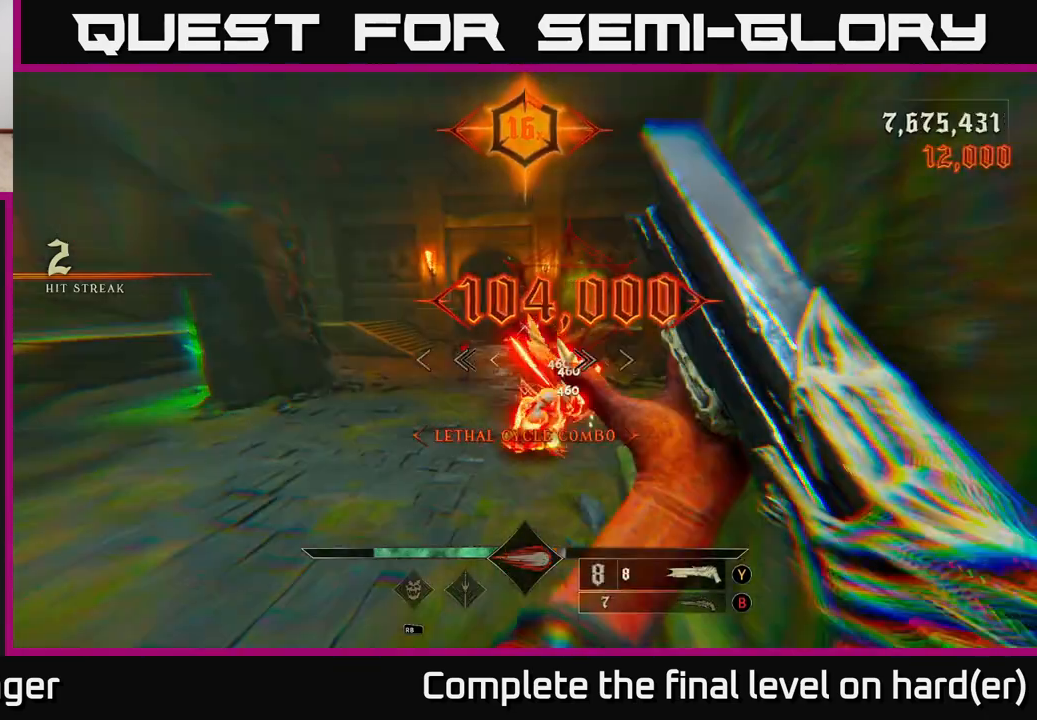
{"buttons": [], "left_stick": "up-left", "right_stick": "up-left", "events": [[17, "right_stick", "right"], [83, "R2", "down"], [167, "right_stick", "center"], [183, "R2", "up"], [333, "right_stick", "up-right"], [500, "right_stick", "up-left"]]}
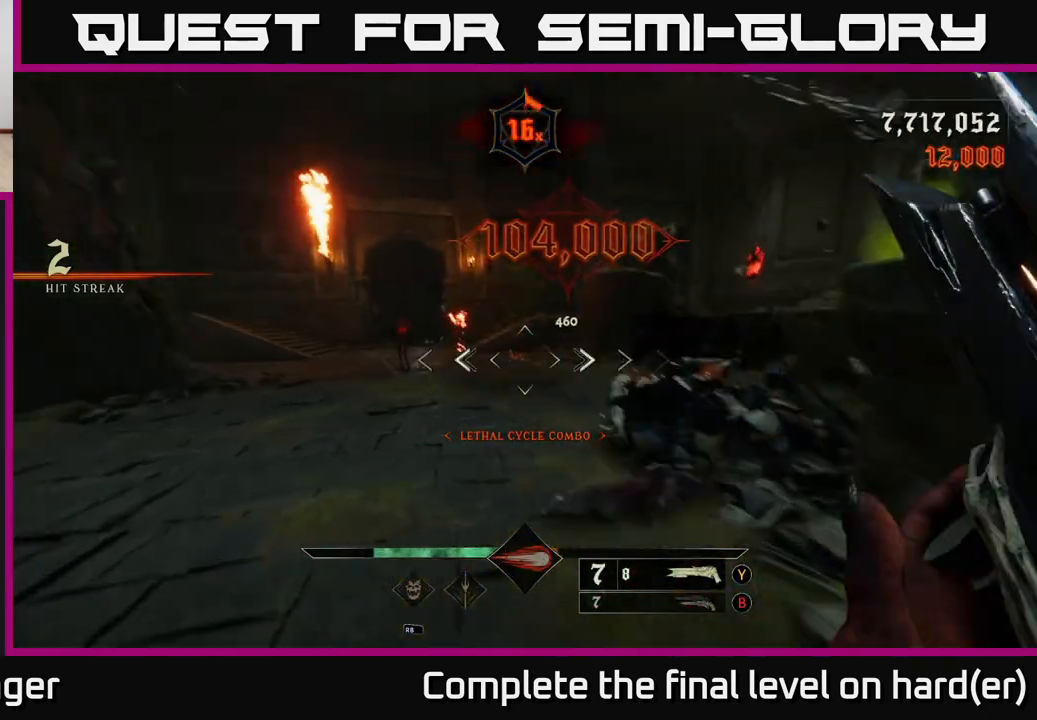
{"buttons": [], "left_stick": "up-left", "right_stick": "center", "events": [[100, "left_stick", "up"], [150, "right_stick", "center"], [350, "left_stick", "up-left"]]}
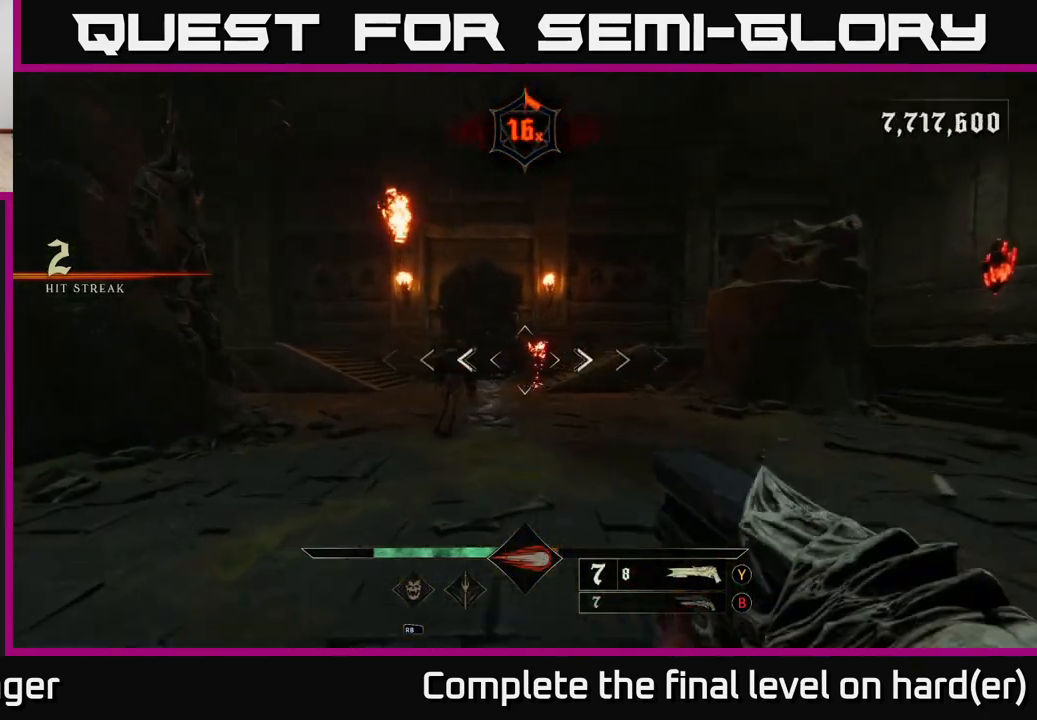
{"buttons": [], "left_stick": "up-left", "right_stick": "right", "events": [[17, "right_stick", "left"], [83, "R2", "down"], [167, "R2", "up"], [167, "right_stick", "down-right"], [200, "left_stick", "center"], [233, "right_stick", "right"], [333, "left_stick", "down-left"], [333, "right_stick", "center"], [417, "left_stick", "up-left"], [467, "right_stick", "right"]]}
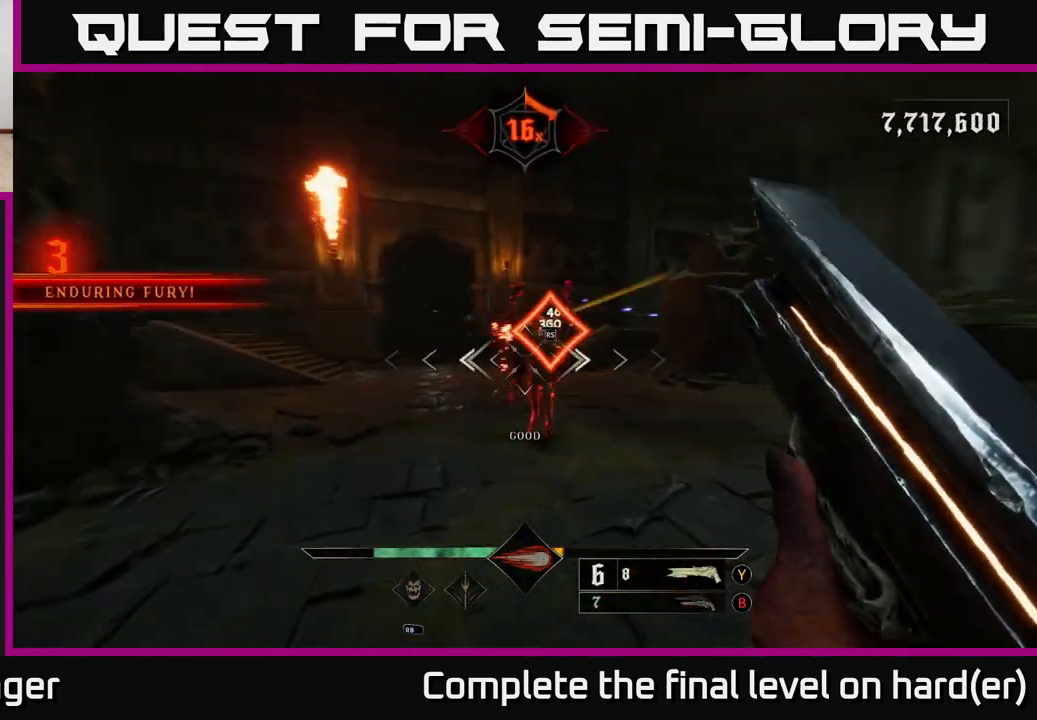
{"buttons": [], "left_stick": "up", "right_stick": "center", "events": [[67, "left_stick", "down-left"], [117, "right_stick", "center"], [133, "left_stick", "down"], [383, "left_stick", "up"]]}
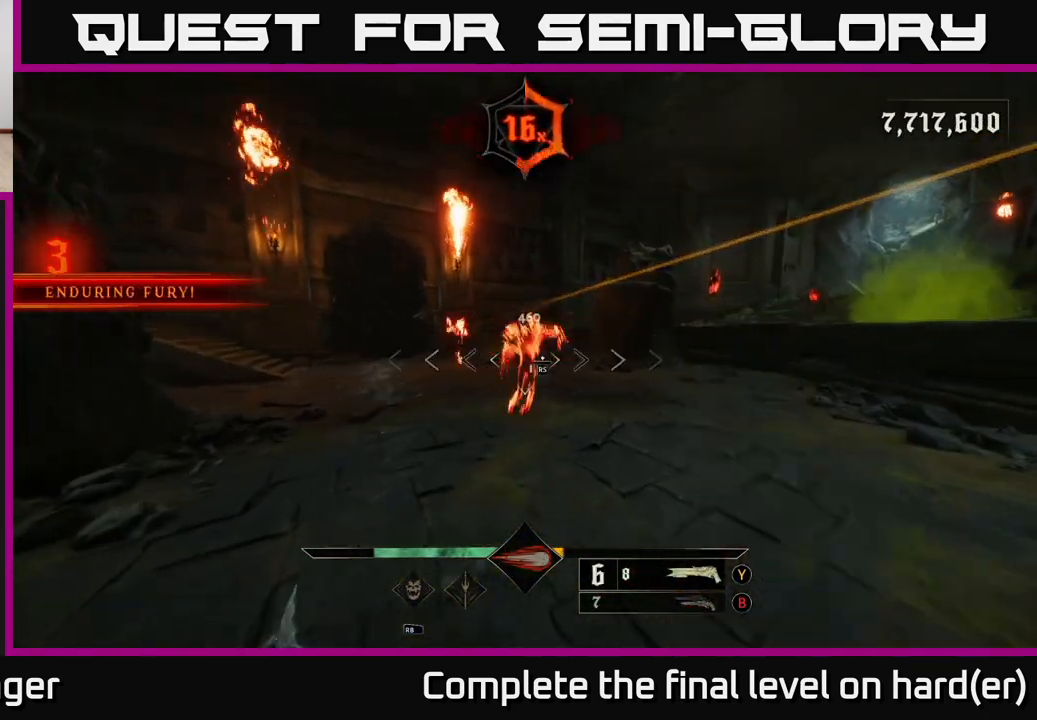
{"buttons": [], "left_stick": "down-left", "right_stick": "right", "events": [[33, "left_stick", "center"], [400, "right_stick", "right"], [483, "left_stick", "down-left"]]}
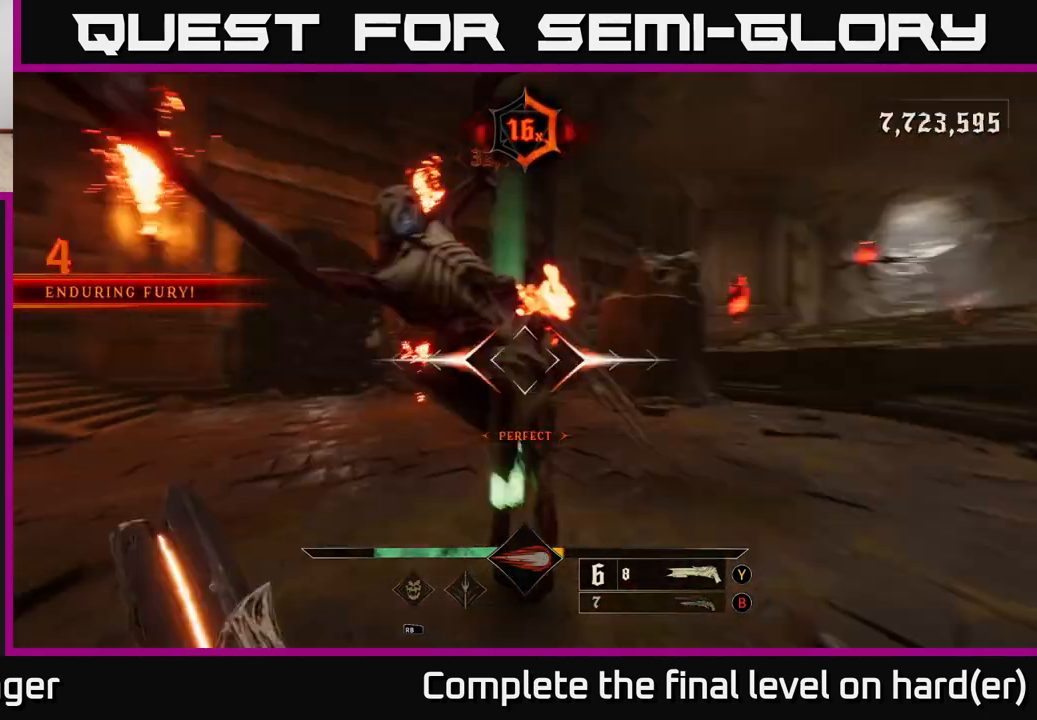
{"buttons": [], "left_stick": "down-left", "right_stick": "right", "events": []}
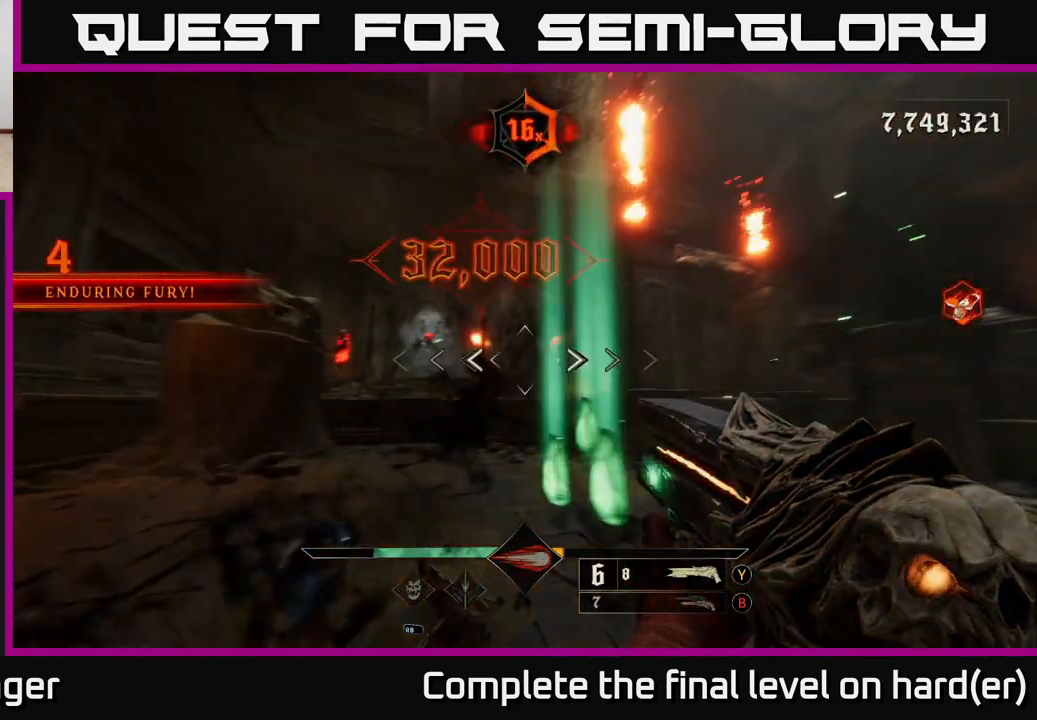
{"buttons": ["R2"], "left_stick": "up", "right_stick": "center", "events": [[167, "right_stick", "center"], [233, "left_stick", "left"], [317, "right_stick", "down"], [383, "R2", "down"], [417, "left_stick", "up"], [467, "right_stick", "center"]]}
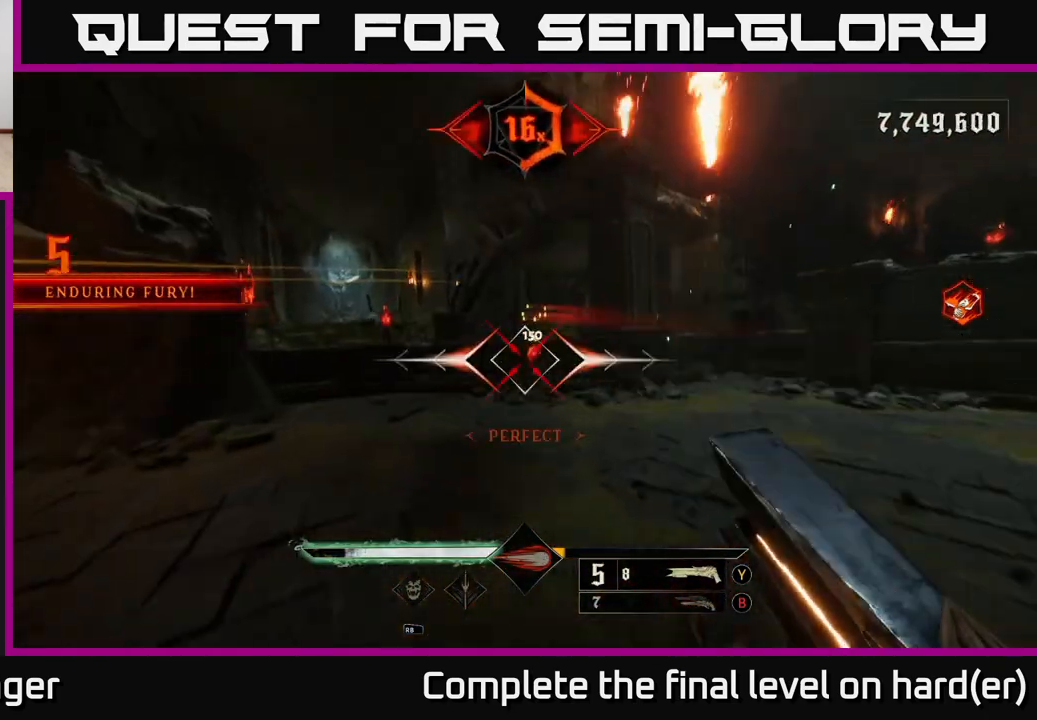
{"buttons": [], "left_stick": "up", "right_stick": "center", "events": [[17, "R2", "up"], [400, "right_stick", "up-left"], [450, "right_stick", "center"]]}
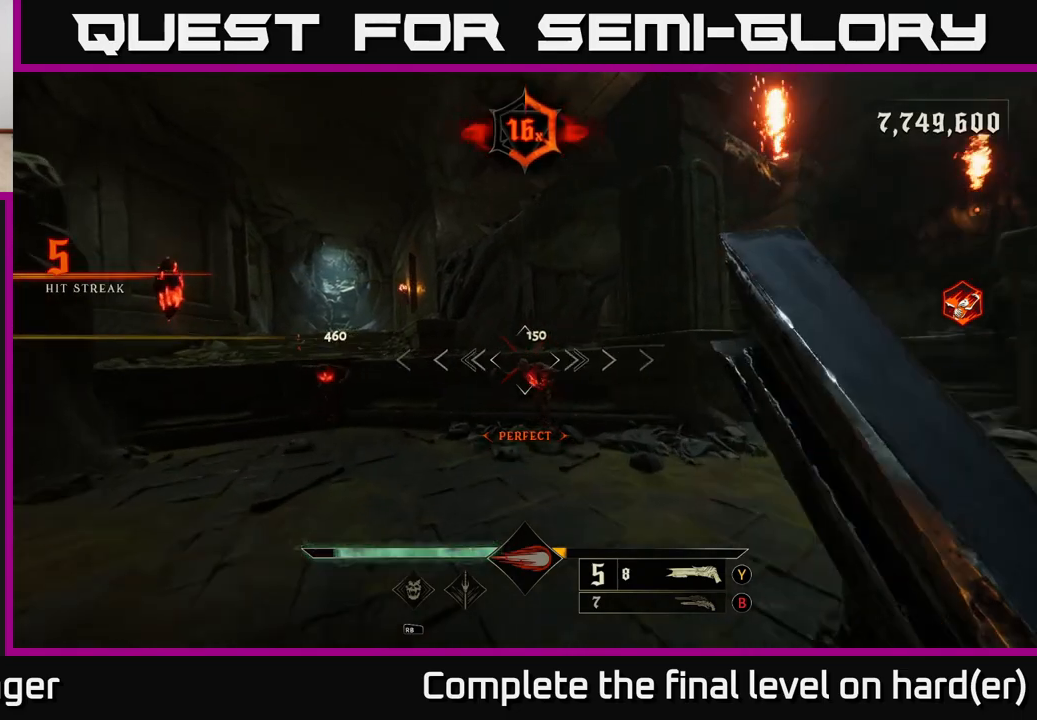
{"buttons": [], "left_stick": "down", "right_stick": "center", "events": [[267, "right_stick", "down-right"], [283, "left_stick", "down"], [317, "R2", "down"], [383, "right_stick", "center"], [400, "R2", "up"]]}
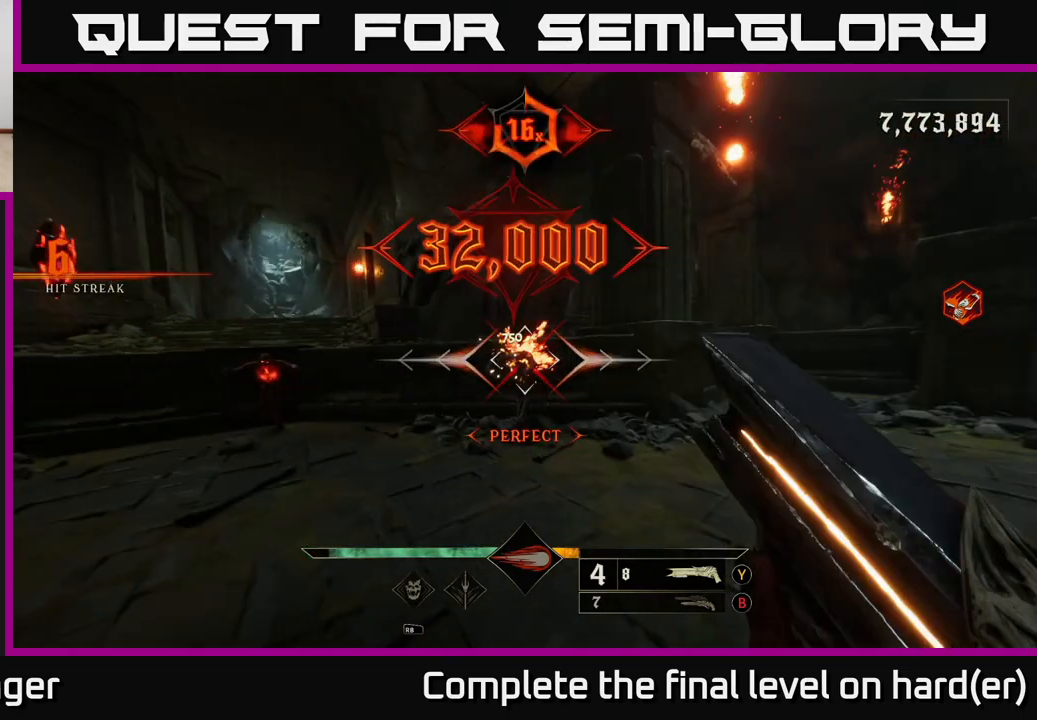
{"buttons": [], "left_stick": "center", "right_stick": "center", "events": [[83, "right_stick", "left"], [133, "left_stick", "left"], [183, "left_stick", "up-left"], [250, "right_stick", "center"], [483, "left_stick", "center"]]}
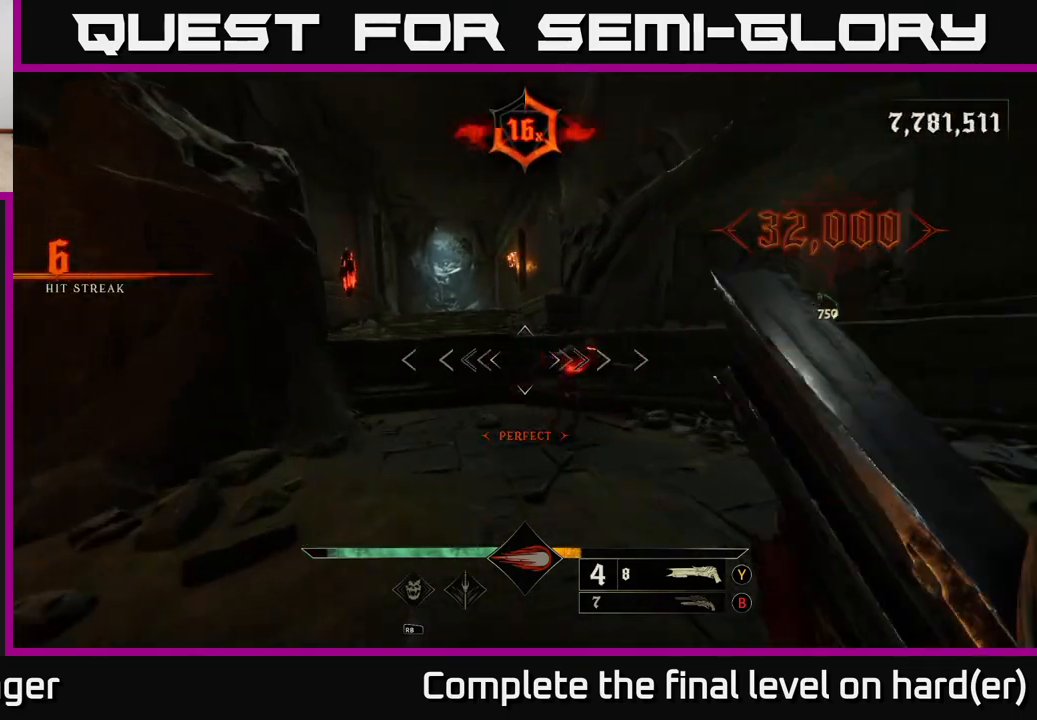
{"buttons": [], "left_stick": "down", "right_stick": "center", "events": [[133, "left_stick", "down"], [133, "right_stick", "right"], [250, "R2", "down"], [283, "right_stick", "center"], [350, "R2", "up"]]}
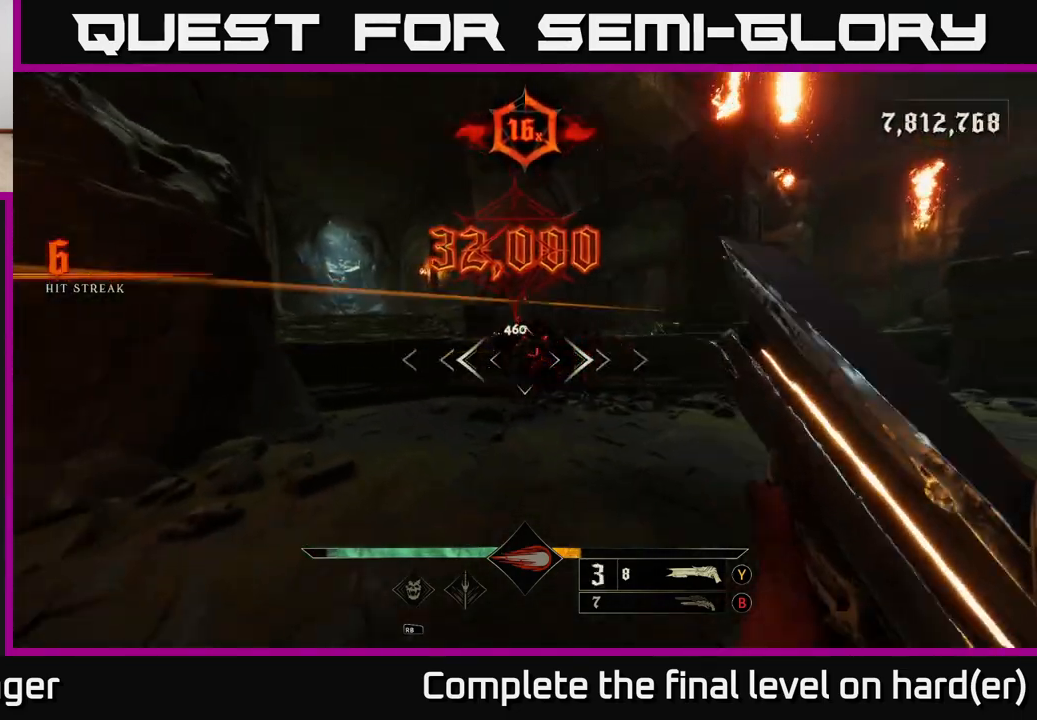
{"buttons": [], "left_stick": "down-left", "right_stick": "center", "events": [[267, "X", "down"], [350, "X", "up"], [450, "left_stick", "down-left"]]}
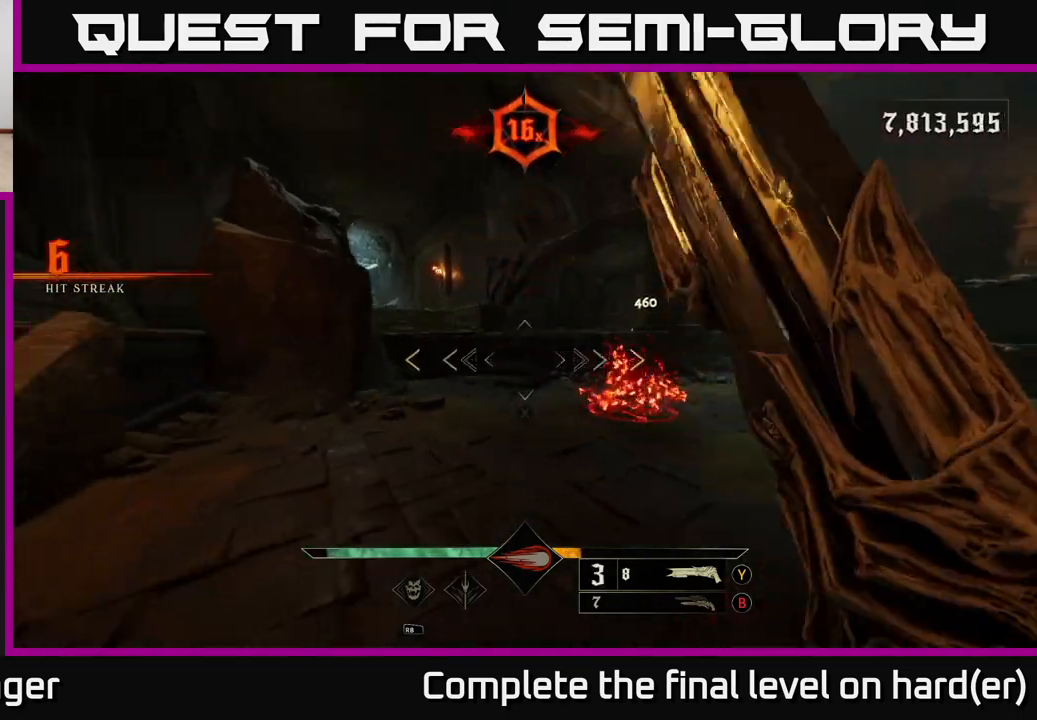
{"buttons": [], "left_stick": "down-left", "right_stick": "center", "events": [[17, "right_stick", "right"], [317, "right_stick", "up-right"], [417, "right_stick", "center"]]}
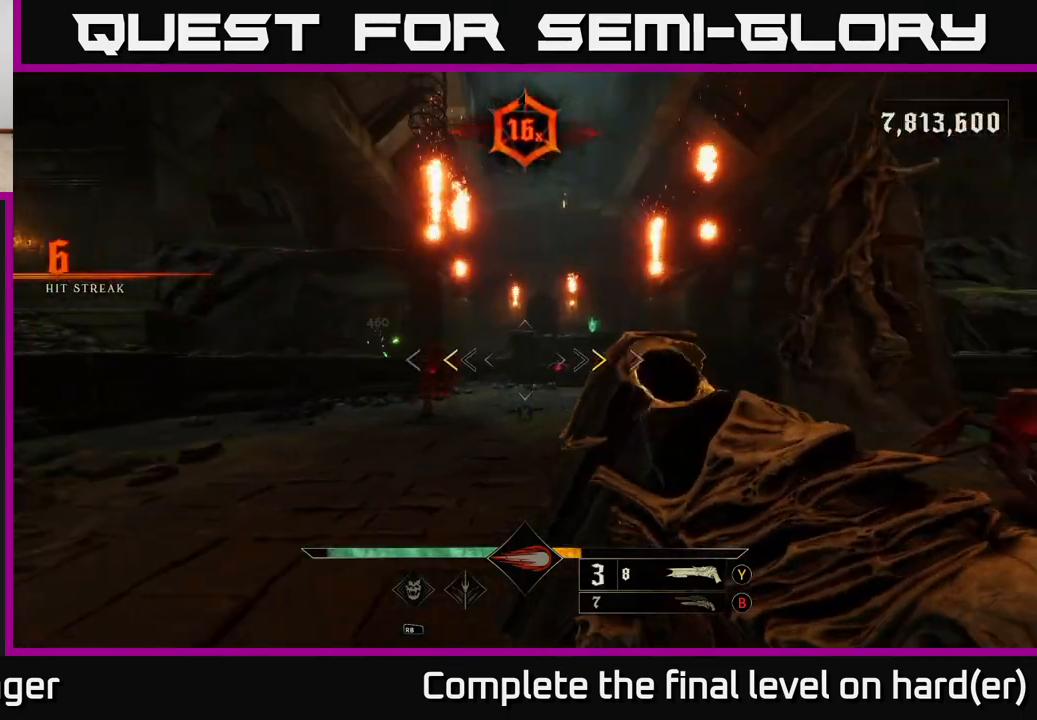
{"buttons": [], "left_stick": "down-left", "right_stick": "center", "events": [[183, "X", "down"], [200, "left_stick", "center"], [250, "X", "up"], [250, "left_stick", "up-left"], [317, "left_stick", "left"], [500, "left_stick", "down-left"]]}
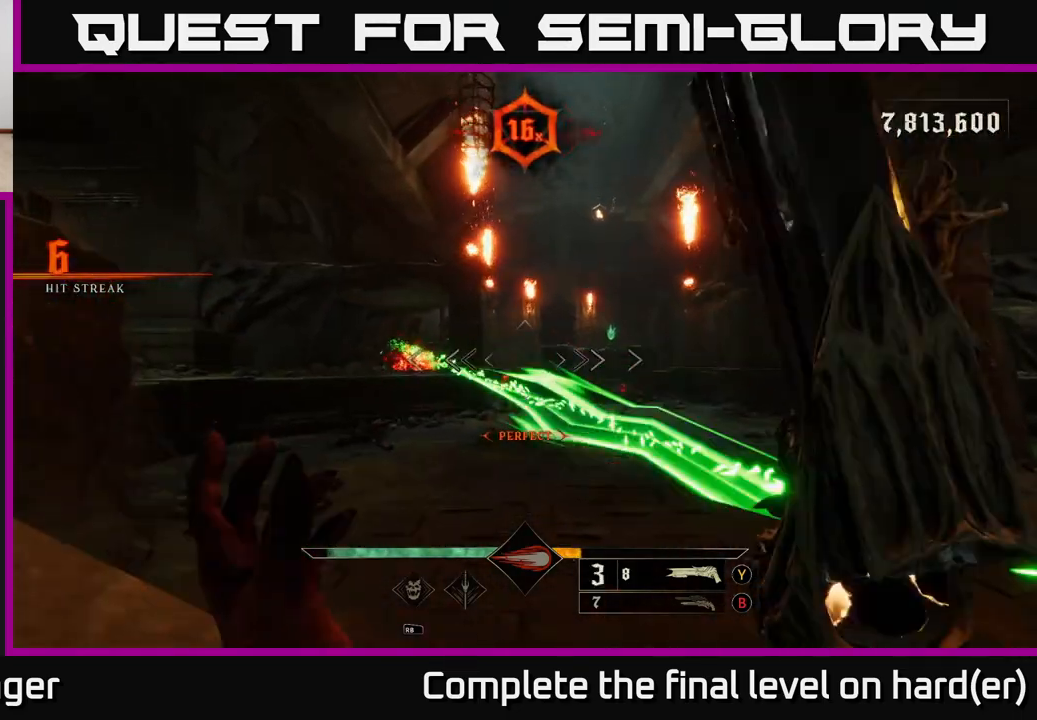
{"buttons": [], "left_stick": "left", "right_stick": "right", "events": [[17, "right_stick", "down-right"], [117, "L2", "down"], [200, "right_stick", "right"], [267, "L2", "up"], [300, "left_stick", "down"], [500, "left_stick", "left"]]}
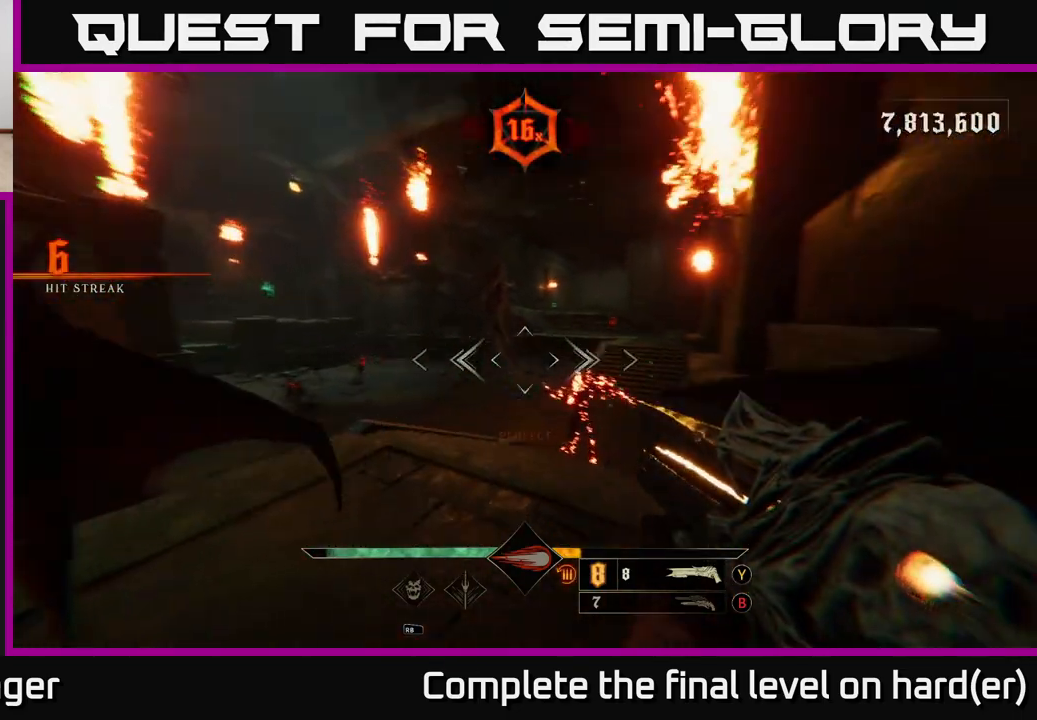
{"buttons": [], "left_stick": "up", "right_stick": "center", "events": [[100, "right_stick", "down-right"], [133, "left_stick", "down-left"], [150, "R2", "down"], [217, "right_stick", "center"], [233, "R2", "up"], [250, "left_stick", "up"]]}